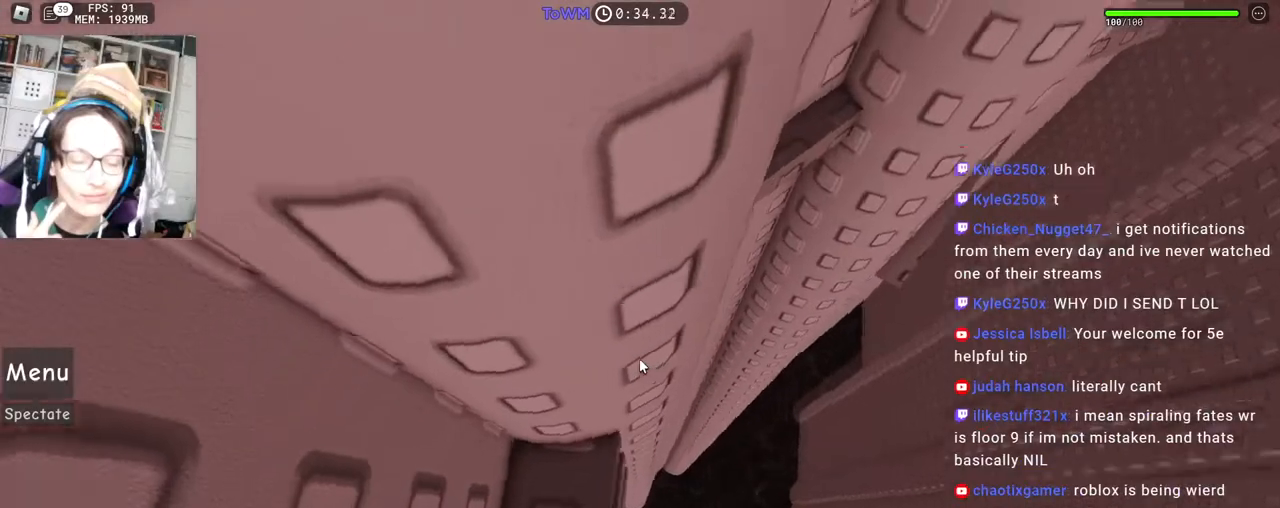
Gameplay with keyboard and mouse; each line is a JSON object with the keys and mouse buttons held at the frame after it. "events" lists presses ("down") and releases ("up") of "a", "ctrl", "d", "e", "q", "s", "shift", "space", "w", "mouse_left", "mouse_wheel", "mouse_right", "mouse_mb4" and "mouse_mb5" between this image and that frame as [ms after this image, input, new state], when the widget could be followed in between. "mouse_left", "mouse_wheel", "mouse_right", "mouse_mb4", "mouse_mb5" = the "left", "wheel", "right", "mb4", "mb5" buttons of the "mouse" list. No other keys are recorded. Fast repeated clicks can show as one long hold. "wheel" means that the mouse wheel is clicked or scrolled. Mouse movement is not recorded.
{"keys": ["d"], "mouse": ["right"], "events": [[367, "d", "down"]]}
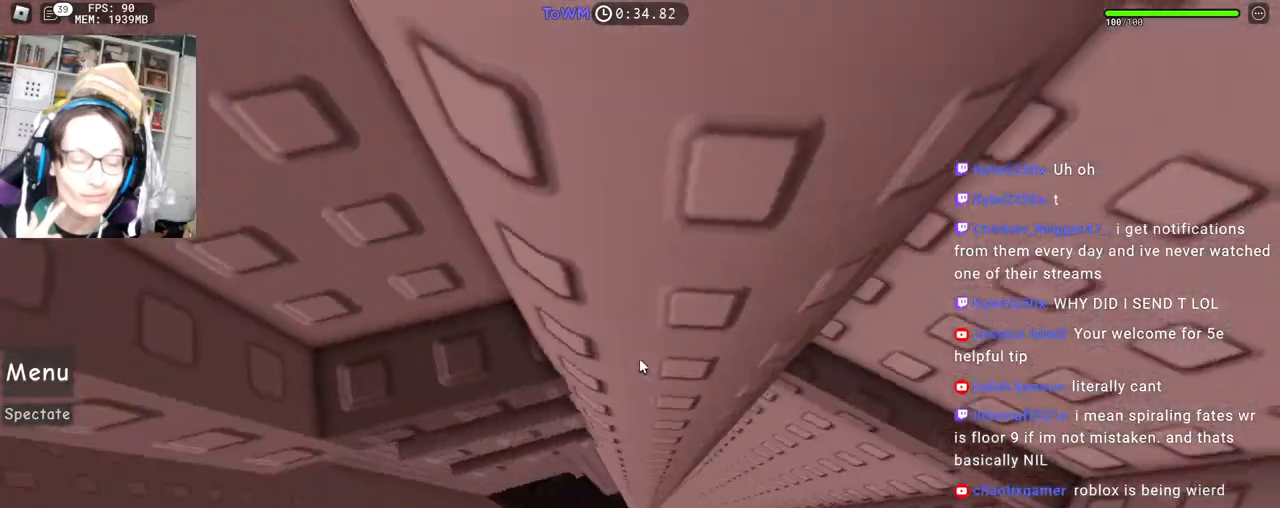
{"keys": [], "mouse": ["right"], "events": [[150, "w", "down"], [233, "d", "up"], [383, "w", "up"]]}
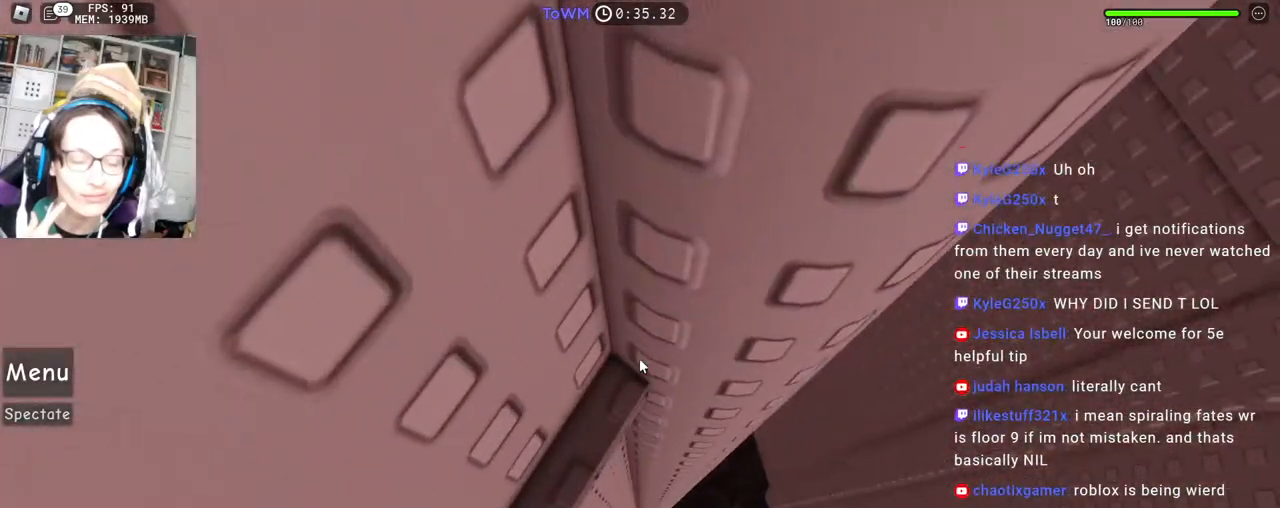
{"keys": ["d"], "mouse": ["right"], "events": [[350, "d", "down"]]}
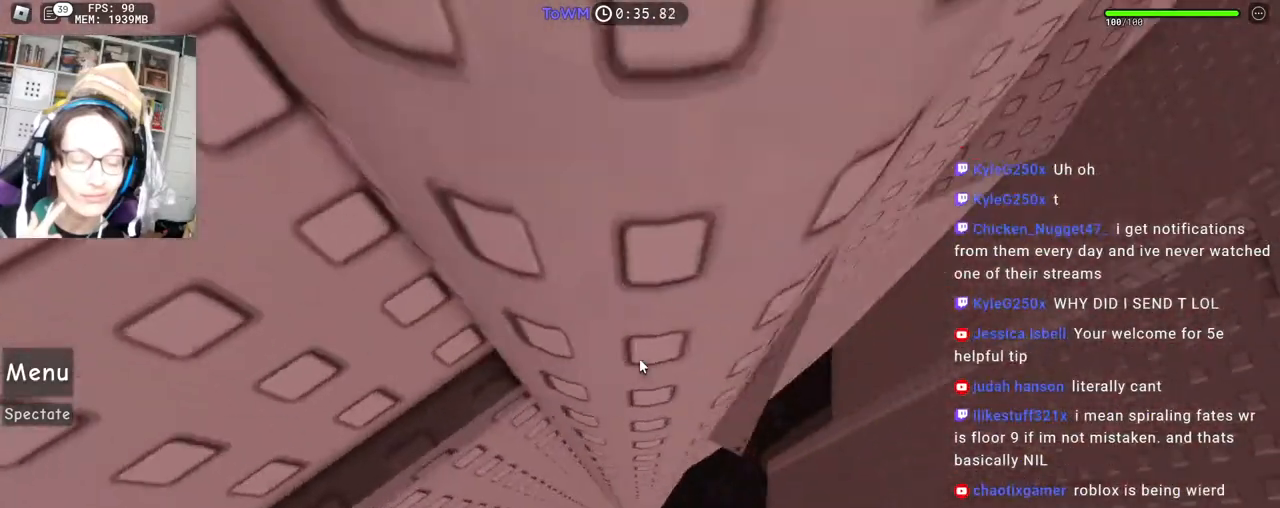
{"keys": [], "mouse": ["right"], "events": [[150, "w", "down"], [300, "d", "up"], [417, "w", "up"]]}
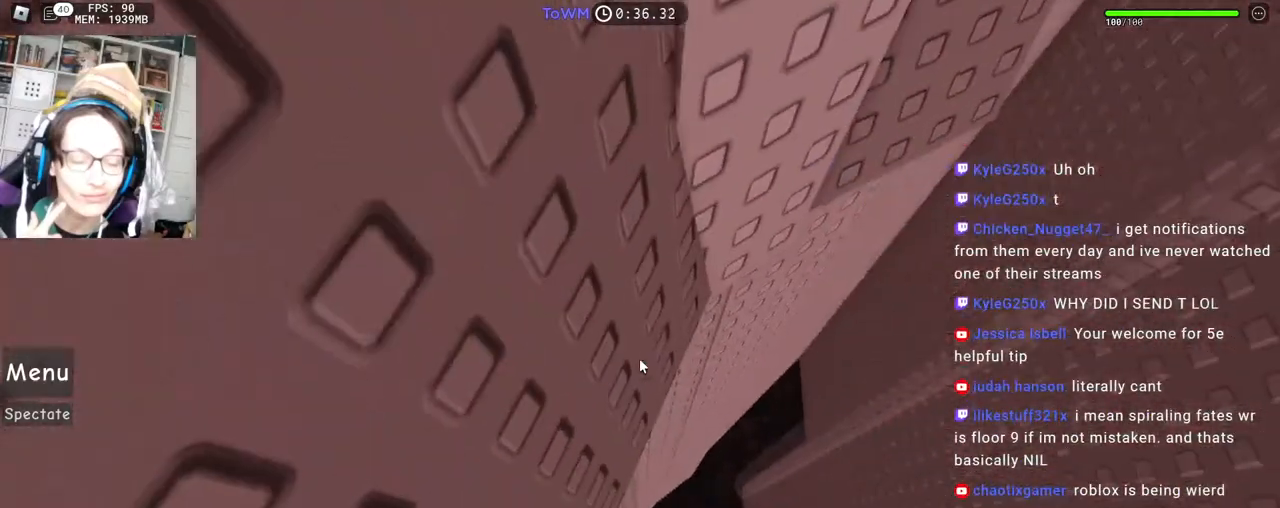
{"keys": [], "mouse": ["right"], "events": []}
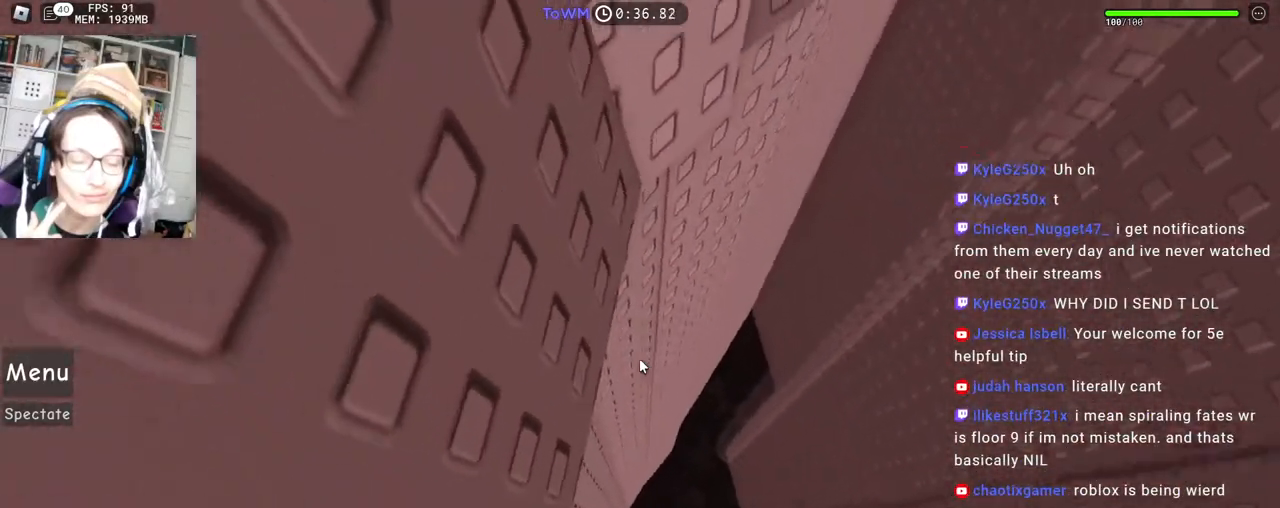
{"keys": ["w"], "mouse": ["right"], "events": [[117, "w", "down"]]}
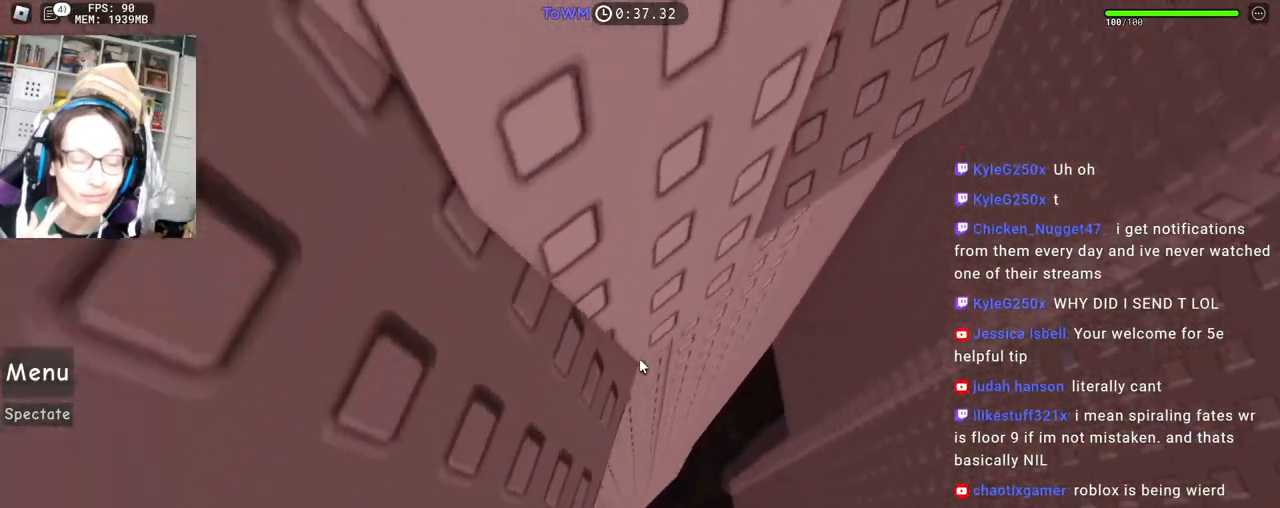
{"keys": ["d"], "mouse": ["right"], "events": [[117, "d", "down"], [233, "w", "up"], [283, "space", "down"], [367, "space", "up"]]}
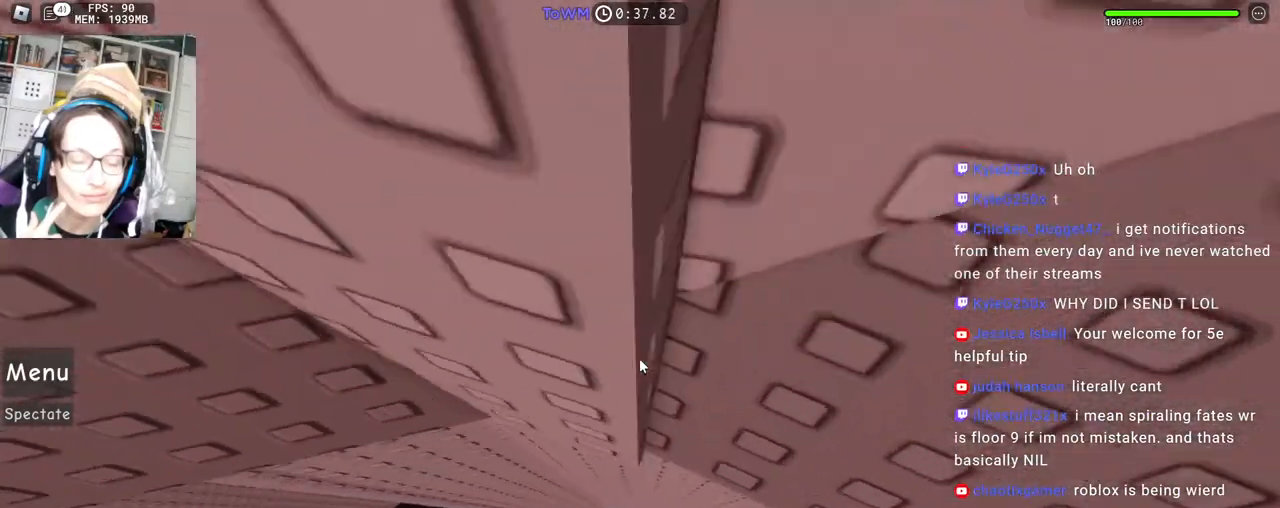
{"keys": [], "mouse": ["right"], "events": [[317, "d", "up"], [450, "d", "down"], [467, "d", "up"]]}
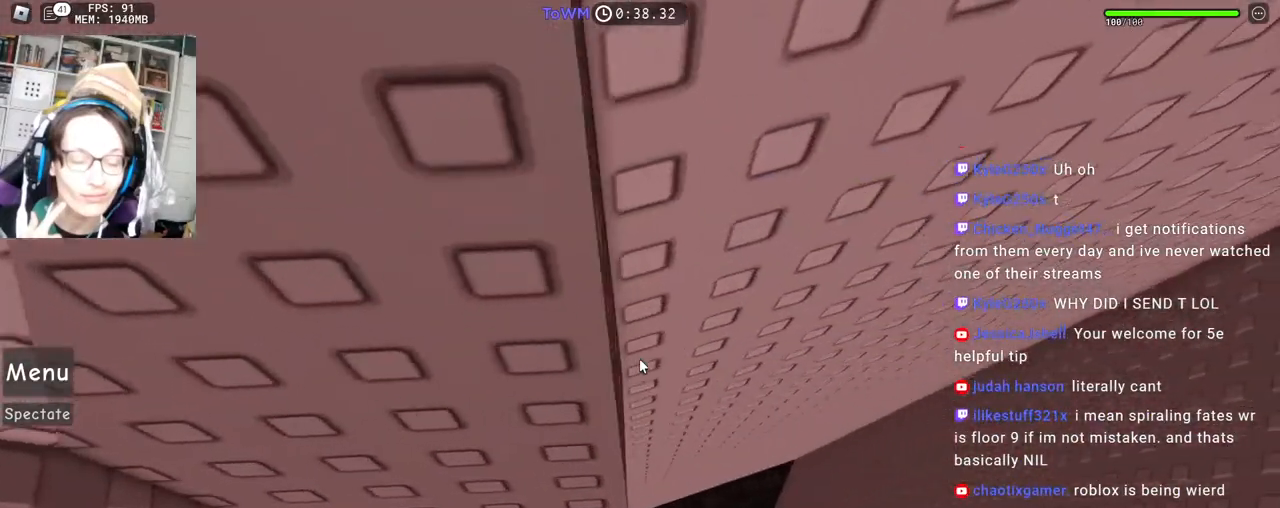
{"keys": [], "mouse": ["right"], "events": [[100, "d", "down"], [117, "w", "down"], [150, "d", "up"], [150, "w", "up"], [283, "d", "down"], [283, "s", "down"], [333, "d", "up"], [333, "s", "up"]]}
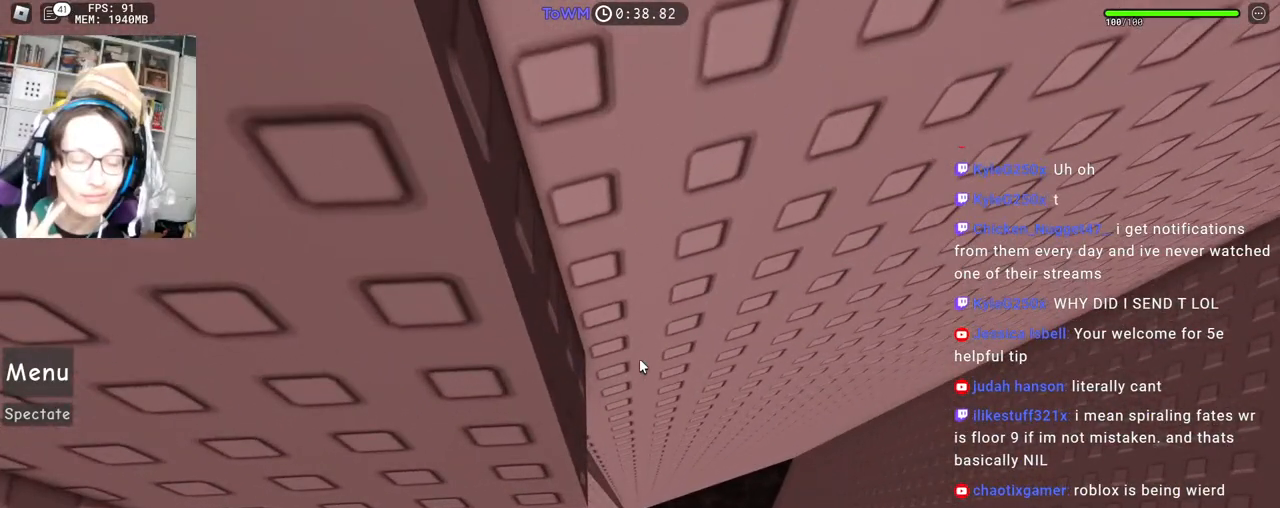
{"keys": ["w"], "mouse": ["right"], "events": [[183, "mouse_wheel", "down"], [500, "mouse_wheel", "up"], [500, "w", "down"]]}
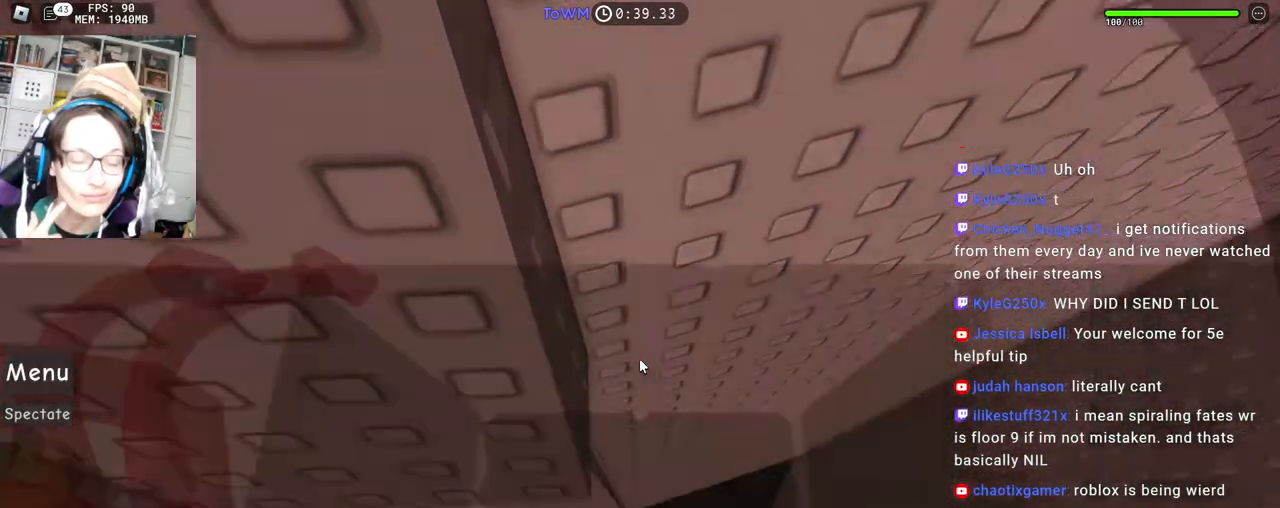
{"keys": [], "mouse": ["right"], "events": [[33, "w", "up"]]}
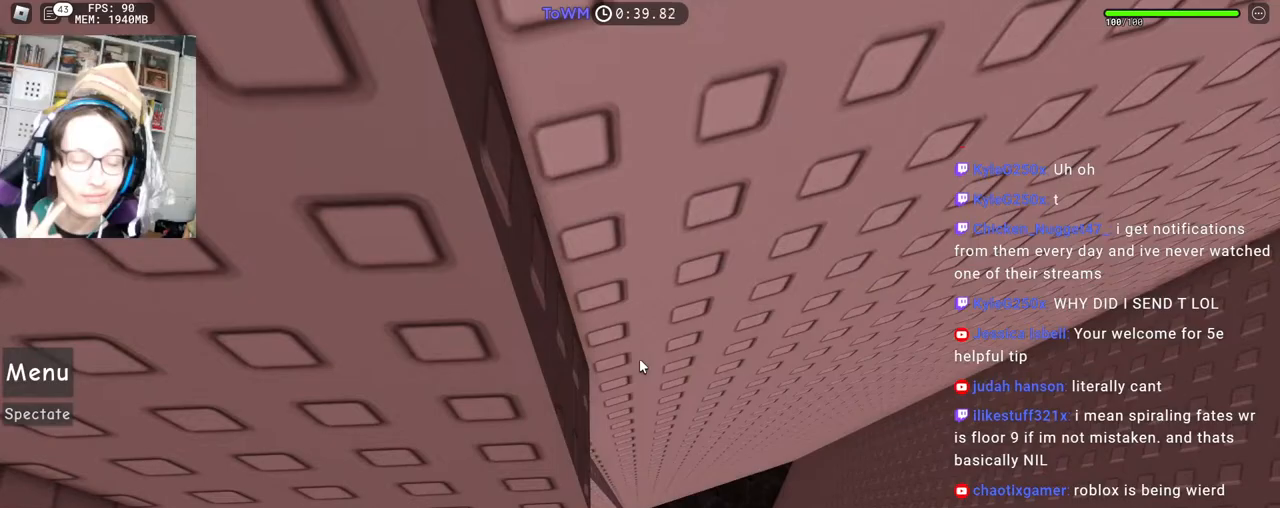
{"keys": [], "mouse": ["wheel", "right"], "events": [[100, "a", "down"], [100, "w", "down"], [133, "a", "up"], [133, "w", "up"], [467, "mouse_wheel", "down"]]}
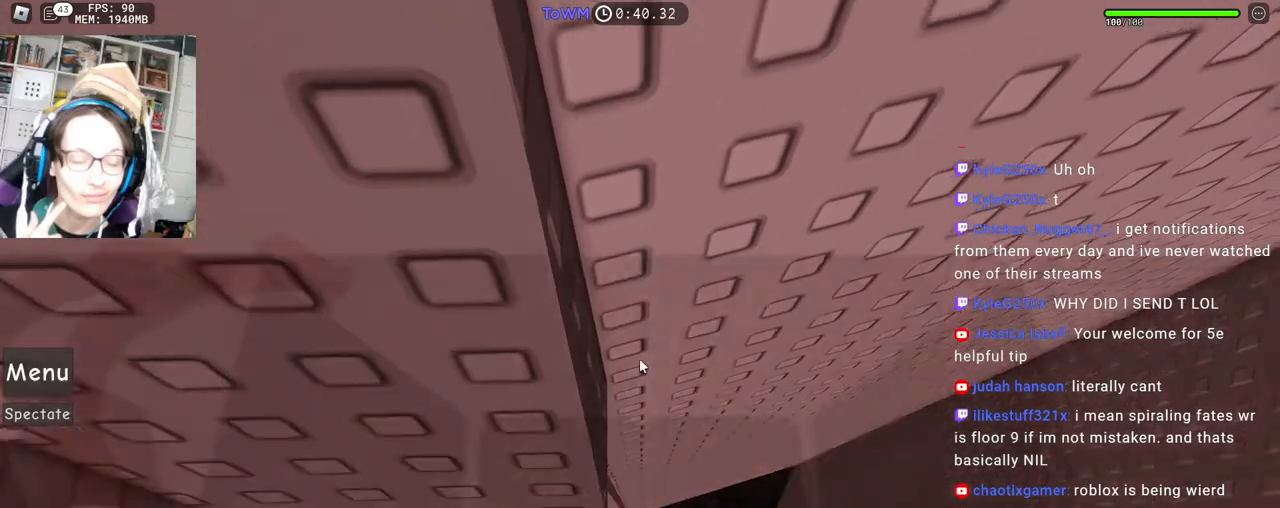
{"keys": [], "mouse": ["wheel", "right"], "events": [[33, "mouse_wheel", "up"], [483, "mouse_wheel", "down"]]}
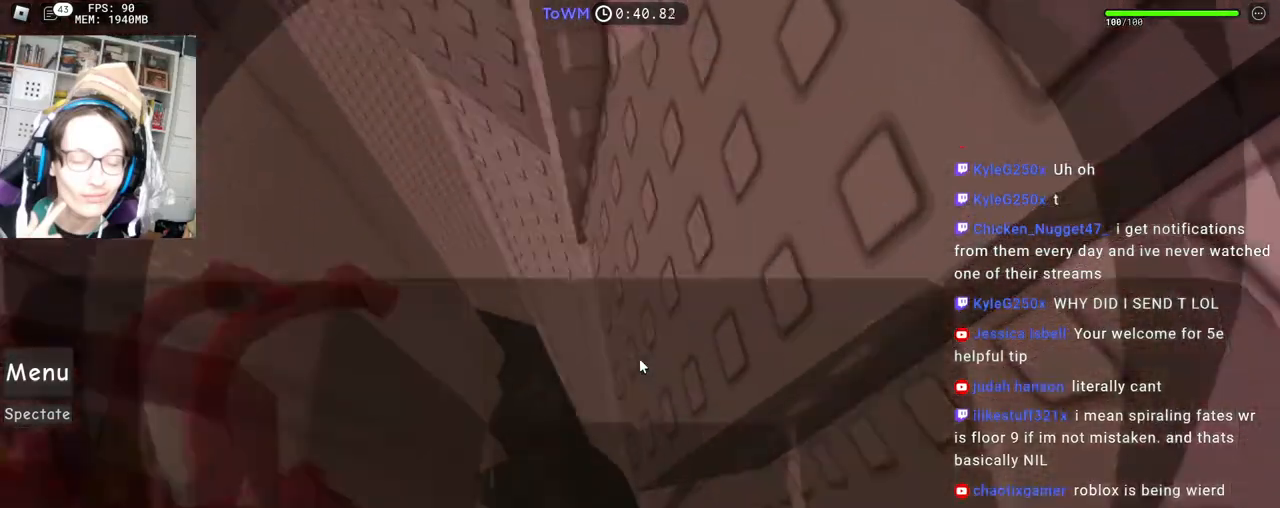
{"keys": [], "mouse": ["right"], "events": [[283, "mouse_wheel", "up"]]}
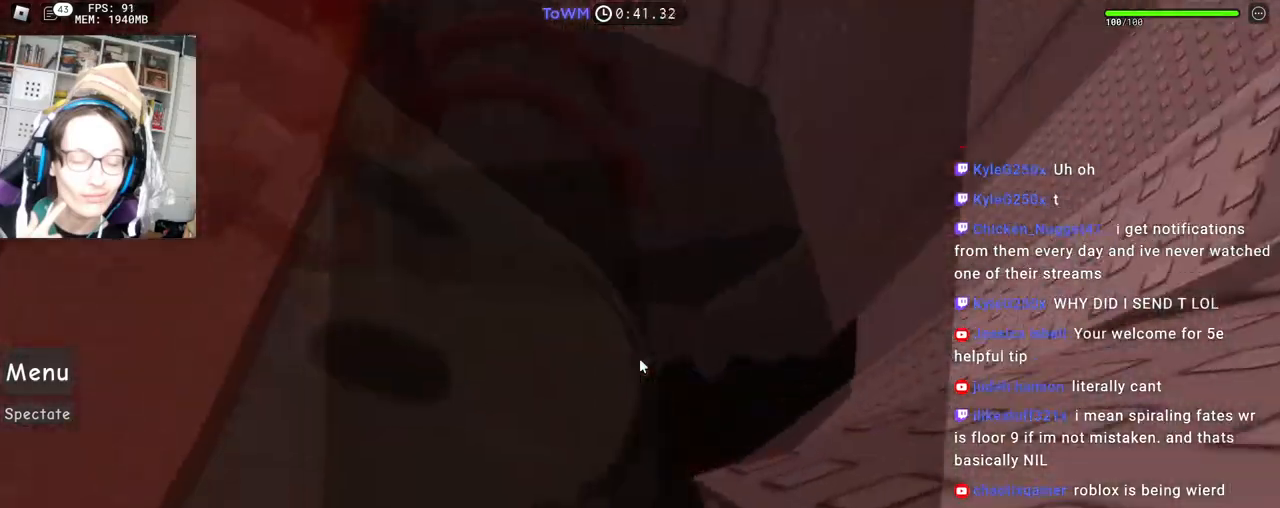
{"keys": ["a"], "mouse": ["right"], "events": [[150, "space", "down"], [200, "a", "down"], [233, "space", "up"]]}
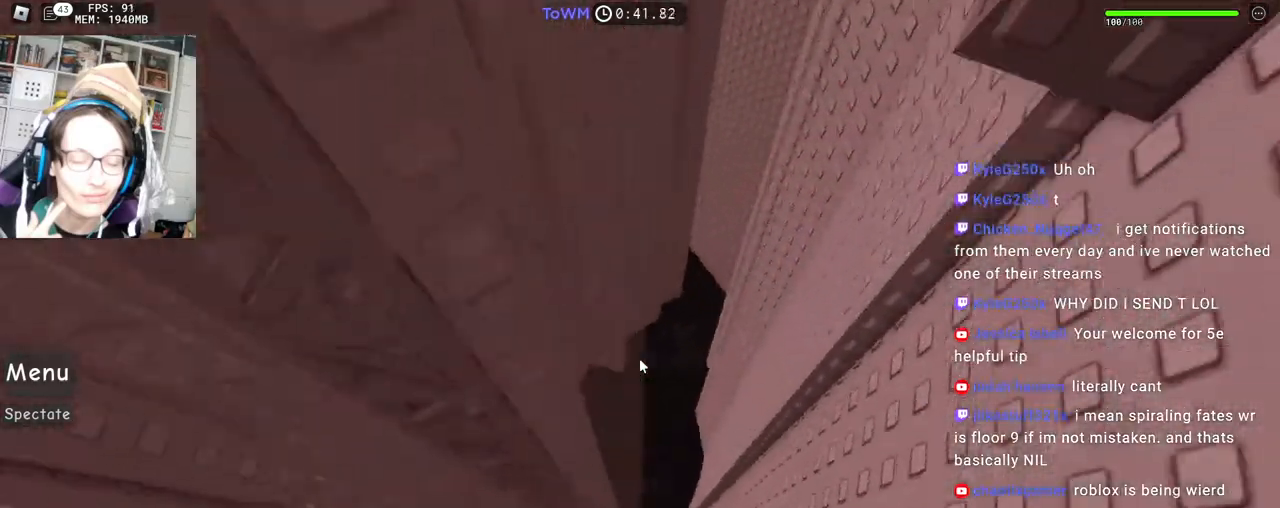
{"keys": [], "mouse": [], "events": [[283, "a", "up"], [283, "mouse_right", "up"]]}
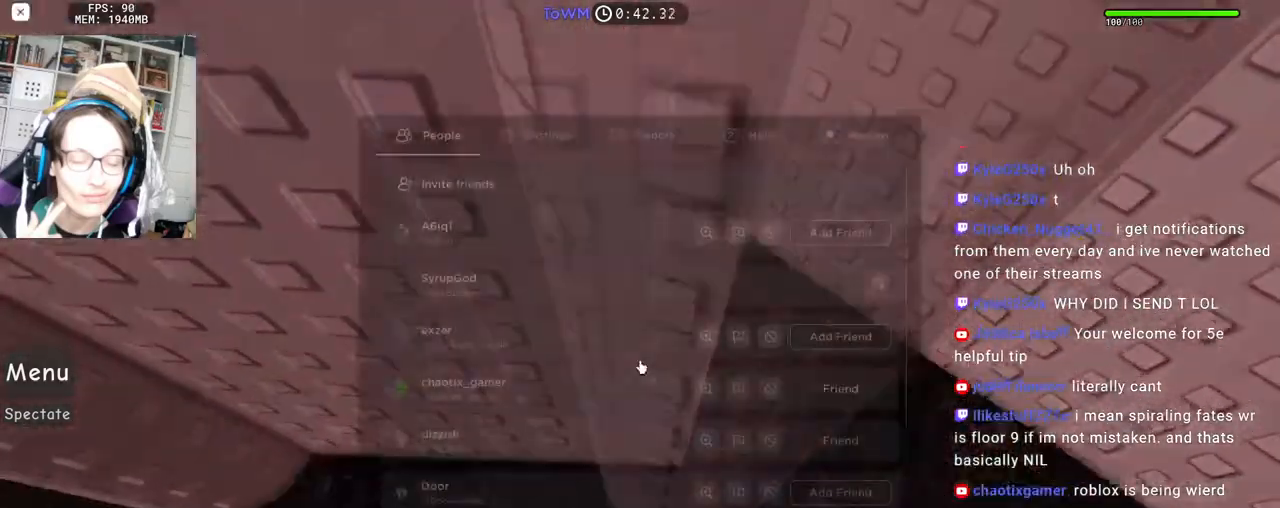
{"keys": [], "mouse": [], "events": []}
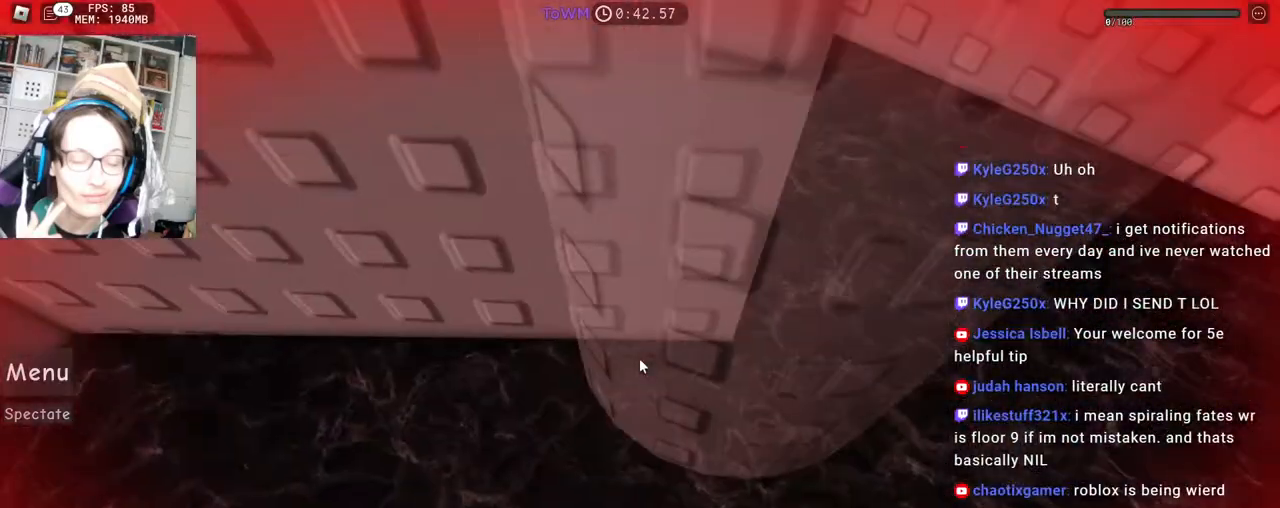
{"keys": [], "mouse": [], "events": []}
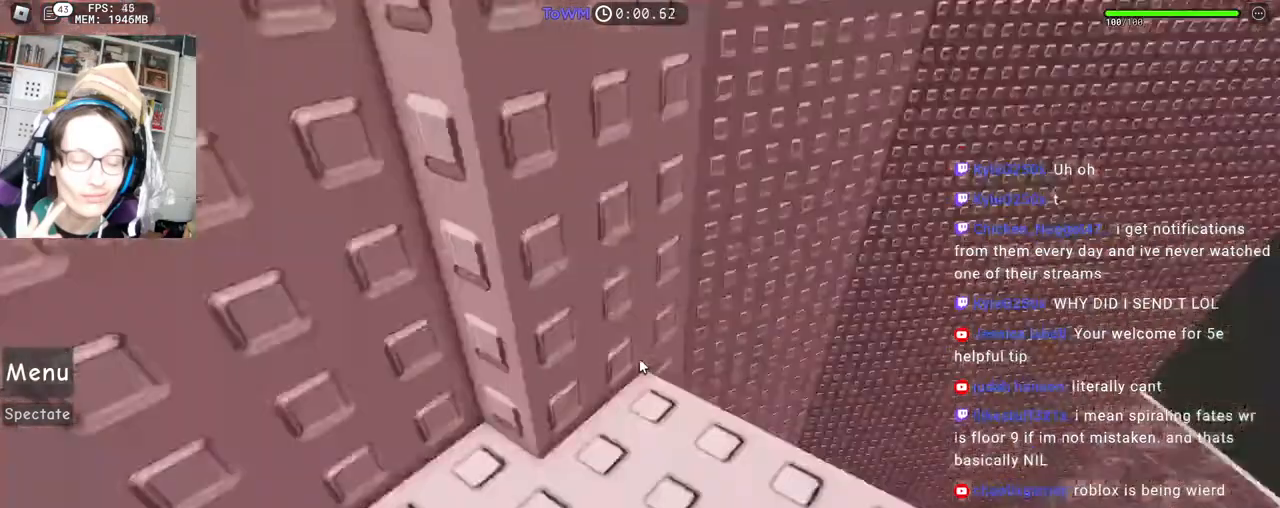
{"keys": ["d", "w"], "mouse": ["right"], "events": [[183, "mouse_right", "down"], [283, "d", "down"], [283, "w", "down"]]}
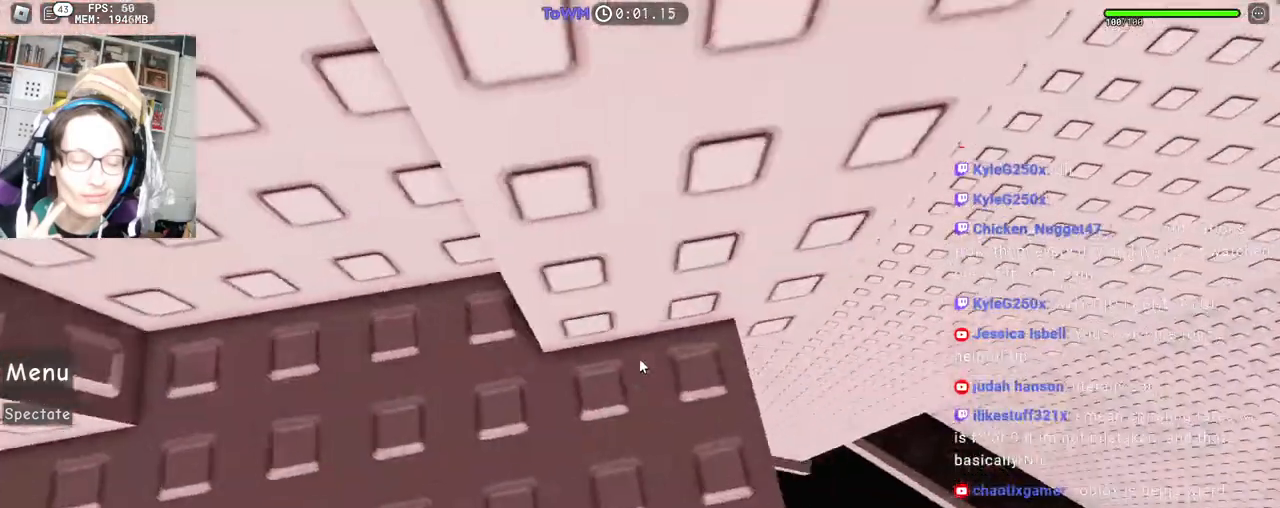
{"keys": ["d"], "mouse": ["right"], "events": [[67, "d", "up"], [67, "w", "up"], [150, "d", "down"], [150, "w", "down"], [267, "w", "up"], [300, "space", "down"], [383, "space", "up"]]}
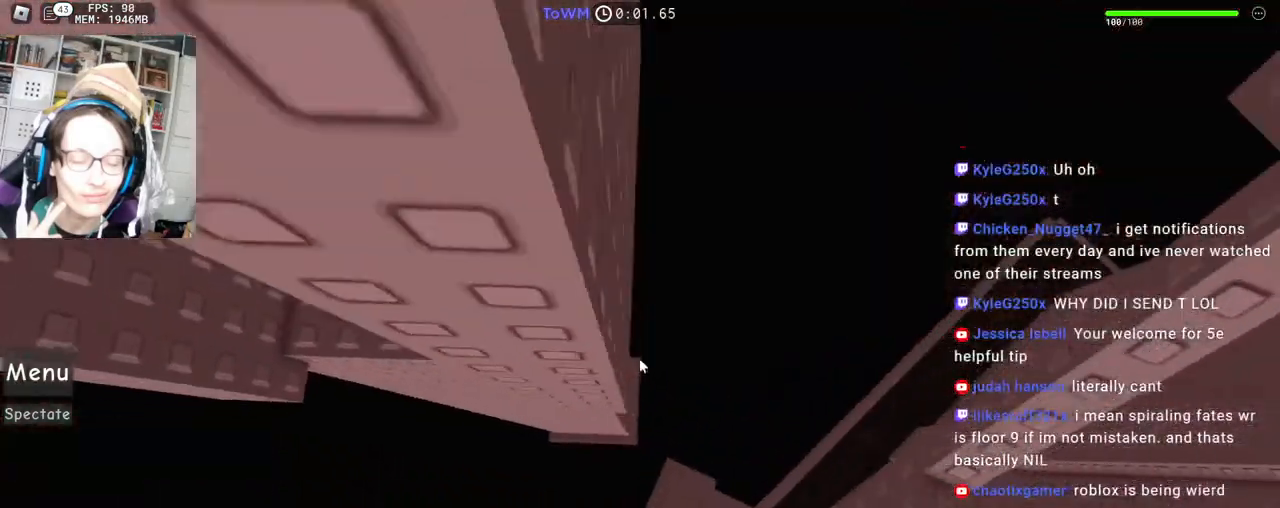
{"keys": [], "mouse": ["right"], "events": [[400, "d", "up"]]}
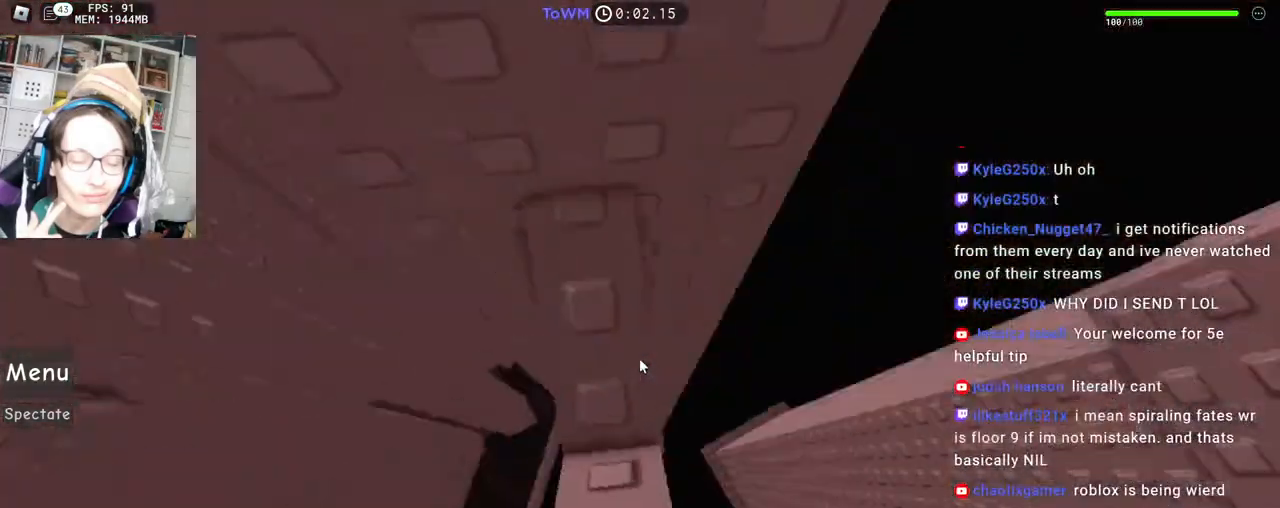
{"keys": ["a"], "mouse": ["right"], "events": [[167, "a", "down"], [167, "s", "down"], [233, "s", "up"], [250, "a", "up"], [500, "a", "down"]]}
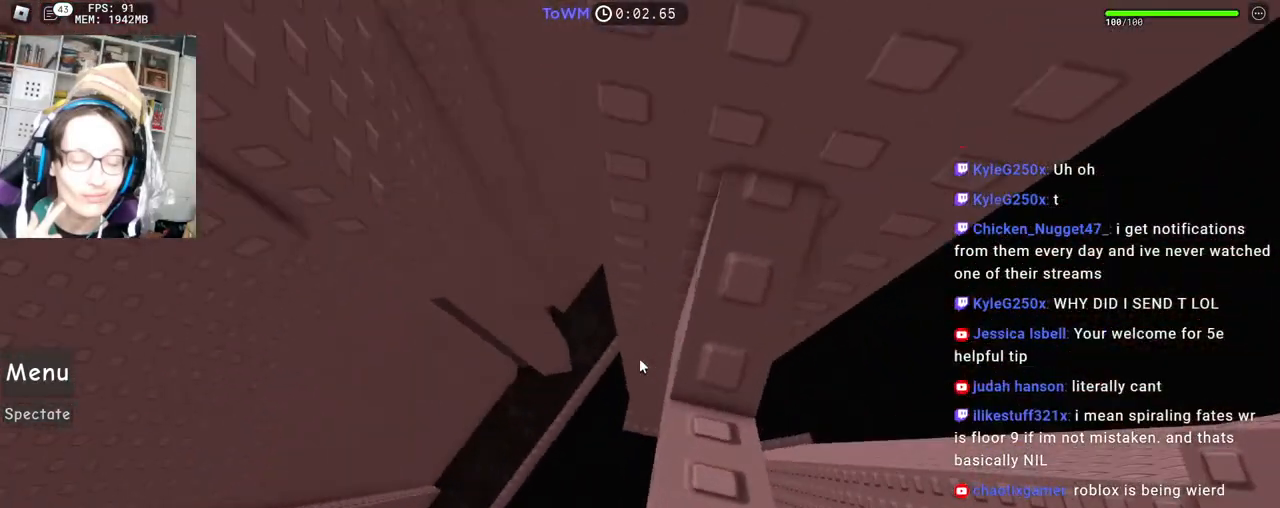
{"keys": ["a"], "mouse": ["right"], "events": [[150, "space", "down"], [217, "space", "up"]]}
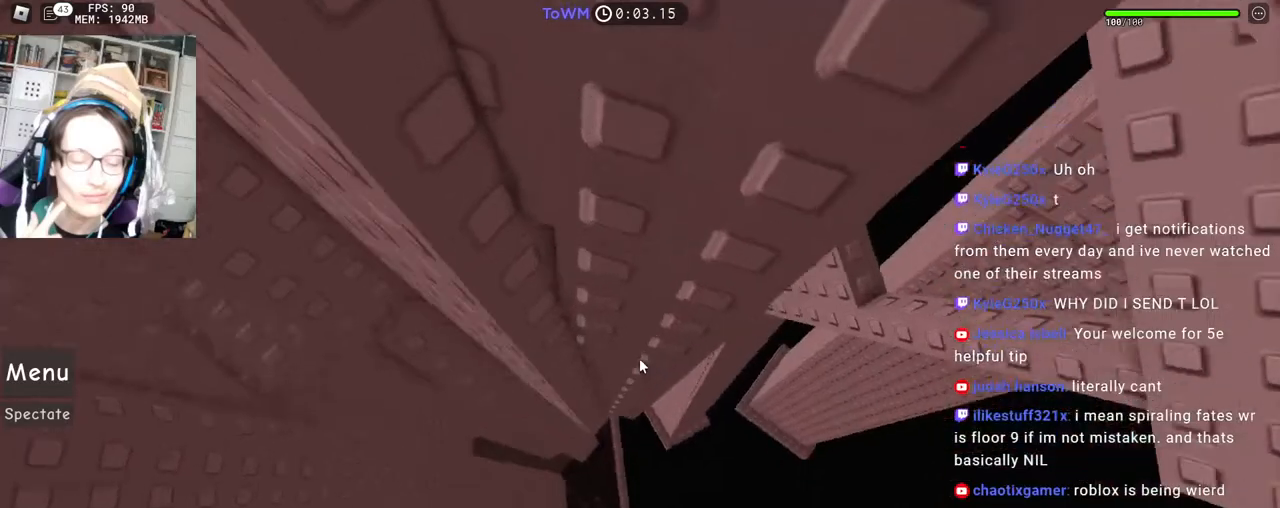
{"keys": ["w"], "mouse": ["right"], "events": [[217, "shift", "down"], [267, "w", "down"], [400, "a", "up"], [400, "shift", "up"]]}
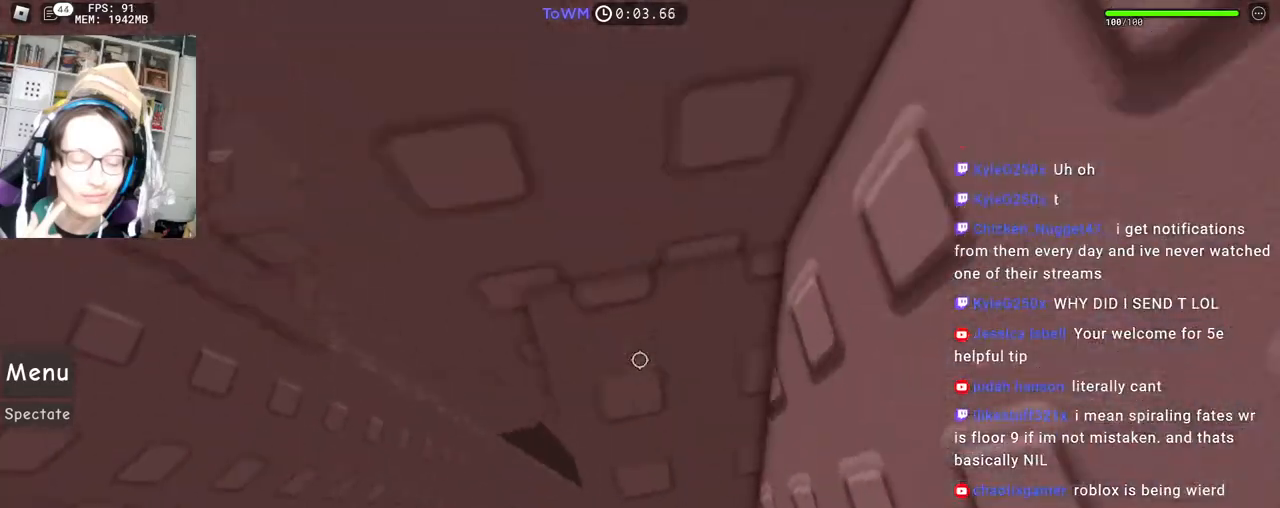
{"keys": [], "mouse": ["right"], "events": [[67, "w", "up"], [150, "w", "down"], [367, "w", "up"]]}
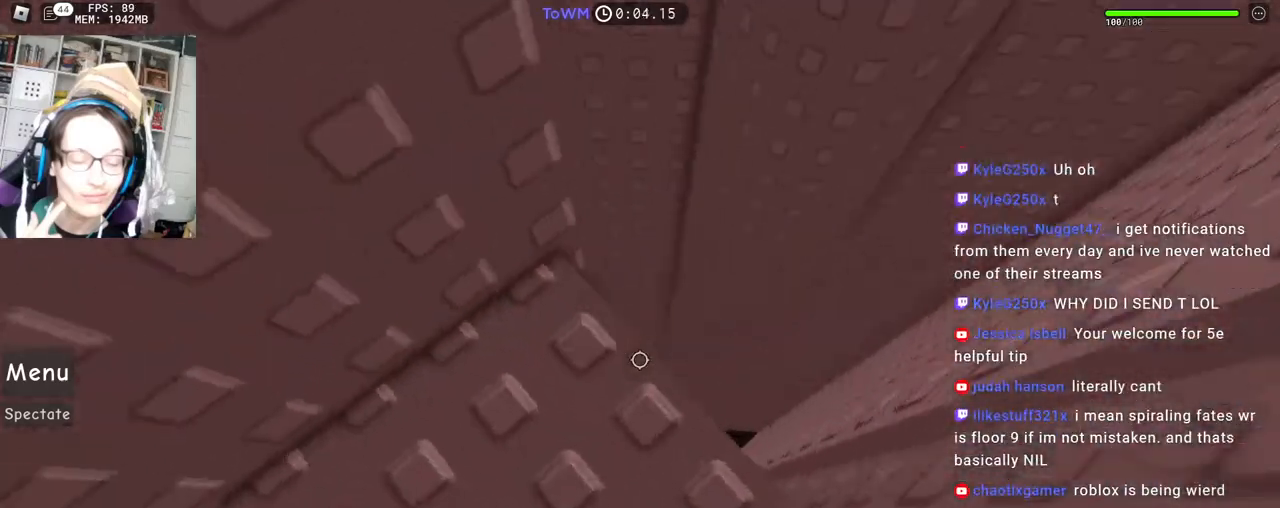
{"keys": [], "mouse": ["right"], "events": [[67, "w", "down"], [200, "w", "up"], [300, "w", "down"], [317, "d", "down"], [383, "d", "up"], [400, "w", "up"]]}
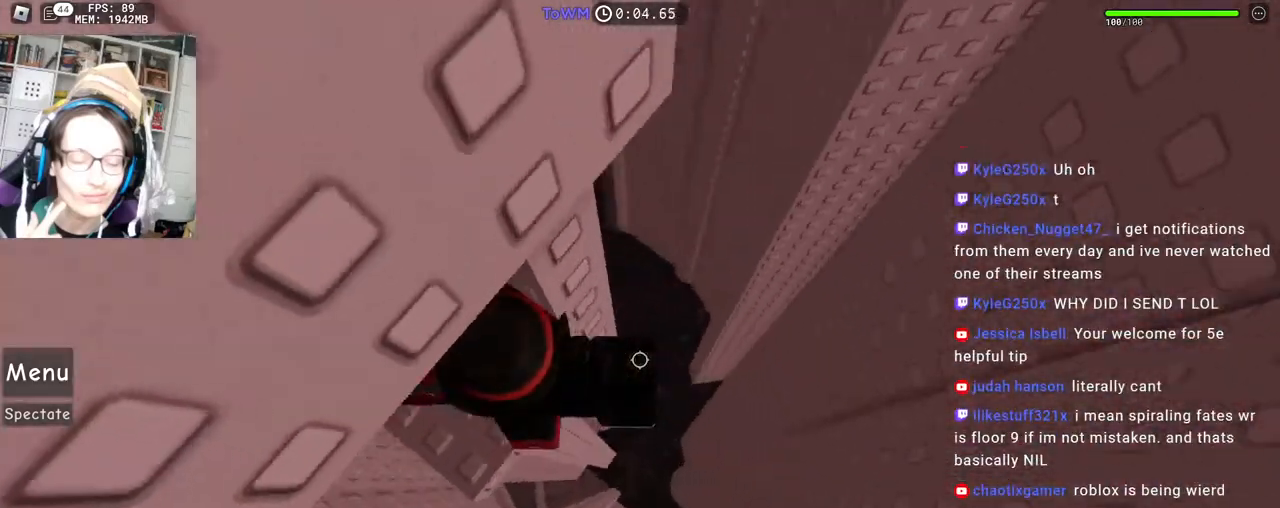
{"keys": ["w"], "mouse": ["right"], "events": [[17, "d", "down"], [133, "space", "down"], [200, "space", "up"], [383, "w", "down"], [500, "d", "up"]]}
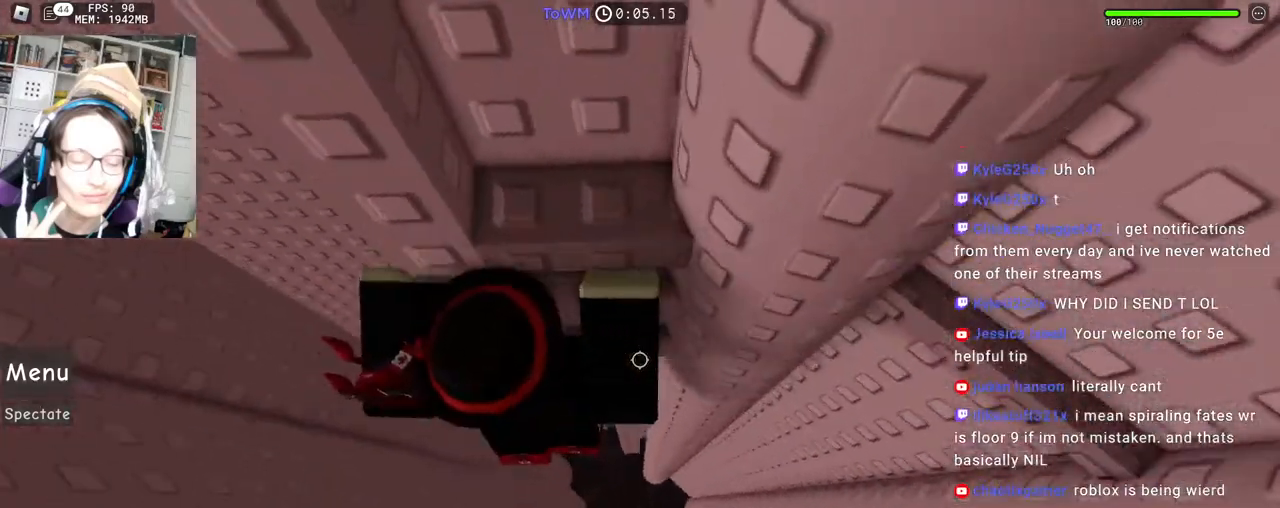
{"keys": ["w"], "mouse": ["right"], "events": [[33, "shift", "down"], [200, "shift", "up"]]}
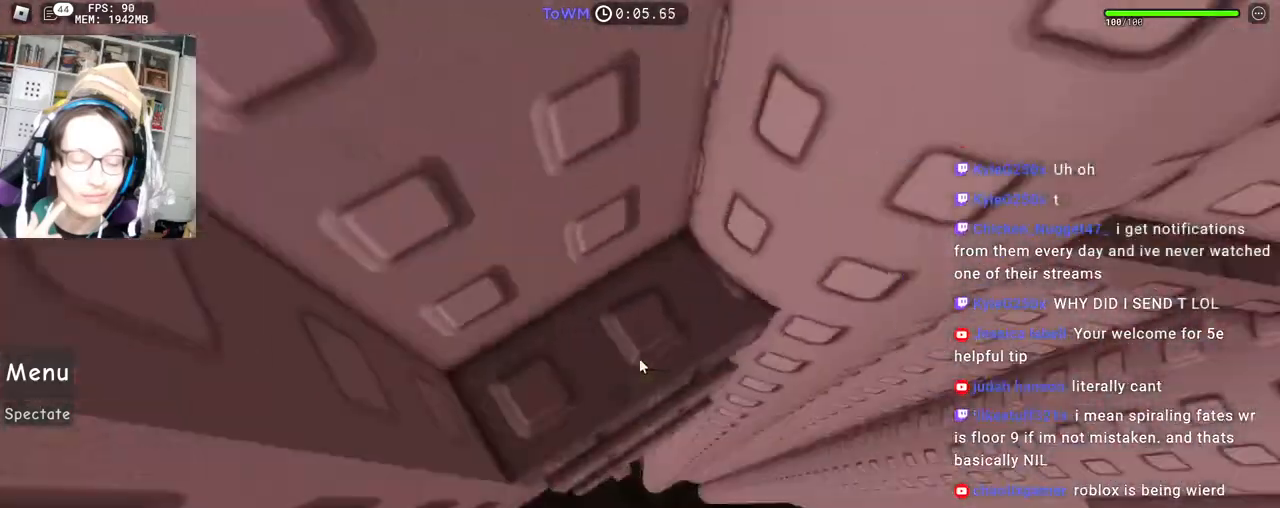
{"keys": [], "mouse": ["right"], "events": [[17, "a", "down"], [117, "a", "up"], [117, "w", "up"], [233, "w", "down"], [300, "w", "up"], [400, "w", "down"], [450, "w", "up"]]}
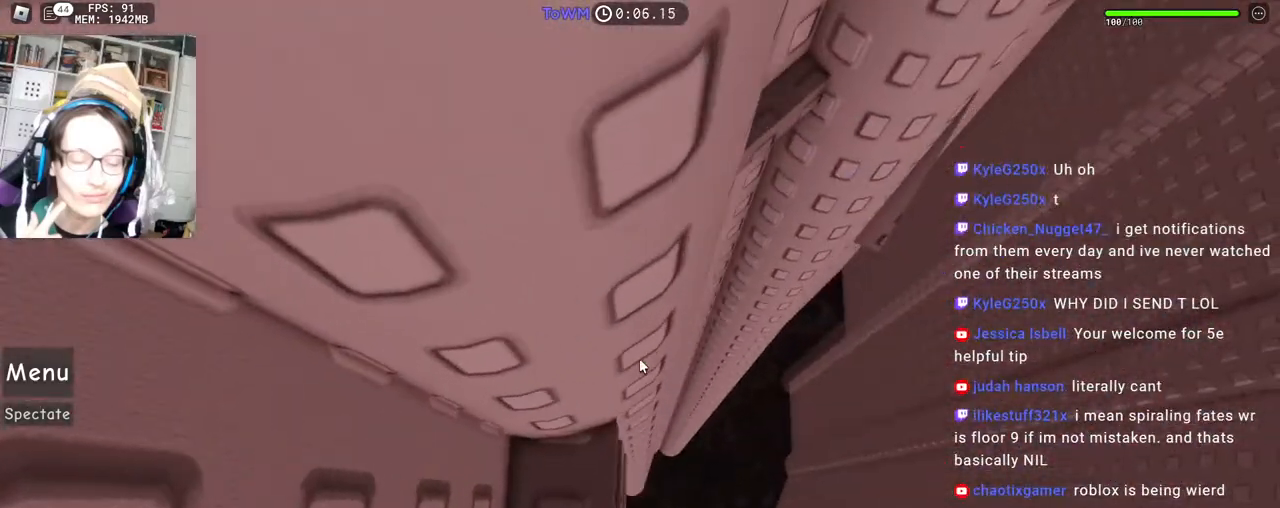
{"keys": [], "mouse": ["right"], "events": []}
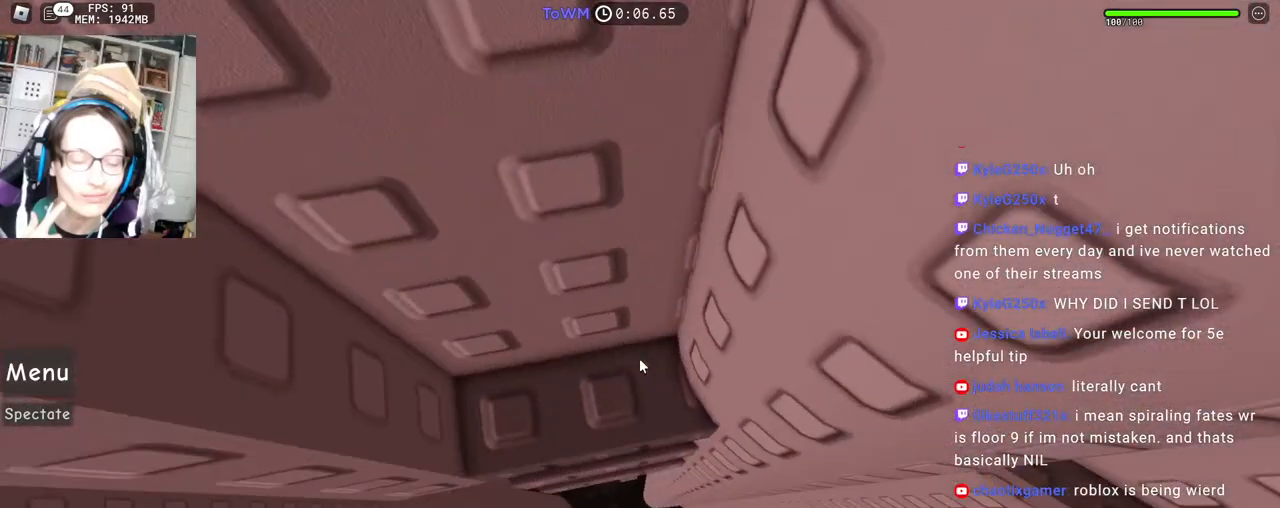
{"keys": ["d"], "mouse": ["right"], "events": [[383, "d", "down"]]}